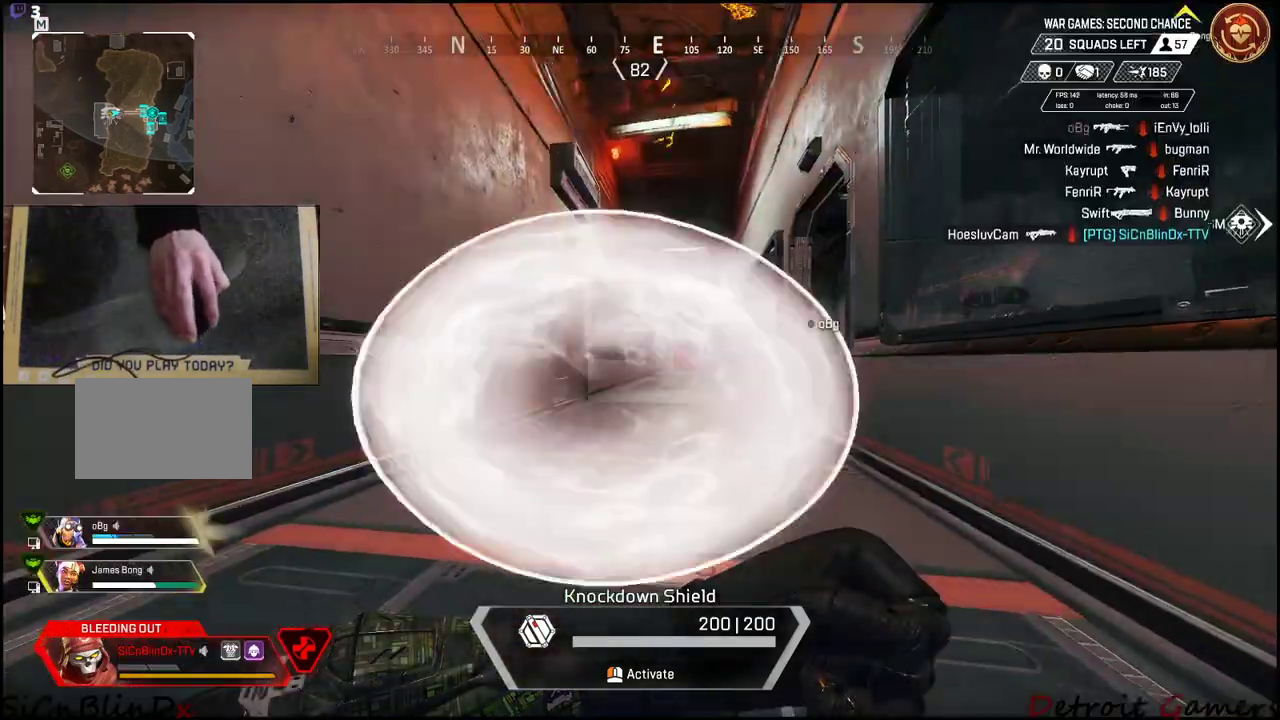
Gameplay with keyboard and mouse; each line is a JSON object with the keys and mouse buttons held at the frame after it. "events" lists presses ("down") and releases ("up") of "1", "2", "3", "4", "5", "a", "alt", "c", "caps_lock", "ctrl", "d", "e", "f", "g", "q", "r", "s", "shift", "space", "t", "tab", "v", "w", "x", "z", "mouse_left", "mouse_wheel" and "mouse_right" between this image and that frame as [ms after this image, input, new state], when the widget could be followed in between. "mouse_left", "mouse_wheel", "mouse_right" = the "left", "wheel", "right" buttons of the "mouse" list. No other keys are recorded. "wheel" means that the mouse wheel is clicked or scrolled. Not read: mouse_move.
{"keys": ["d", "s"], "mouse": [], "events": [[17, "mouse_left", "down"], [100, "mouse_left", "up"], [200, "a", "down"], [200, "d", "up"], [434, "a", "up"], [434, "d", "down"]]}
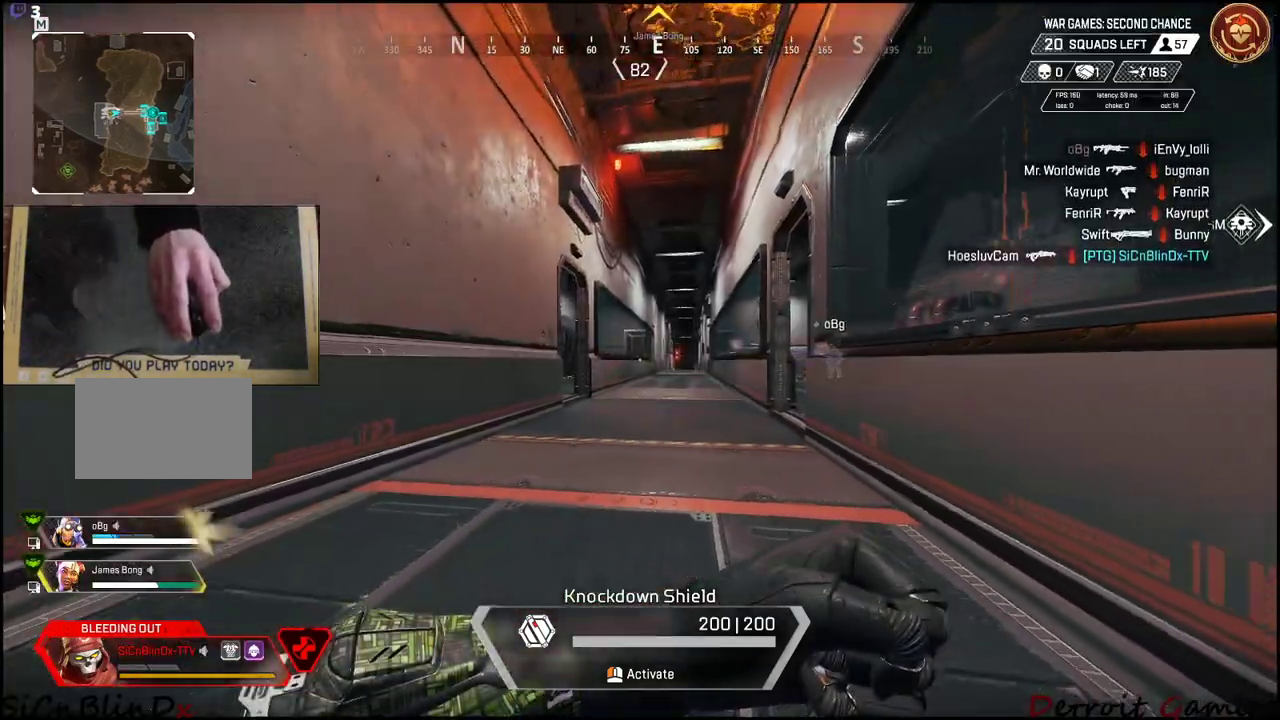
{"keys": ["a", "s"], "mouse": [], "events": [[50, "d", "up"], [500, "a", "down"]]}
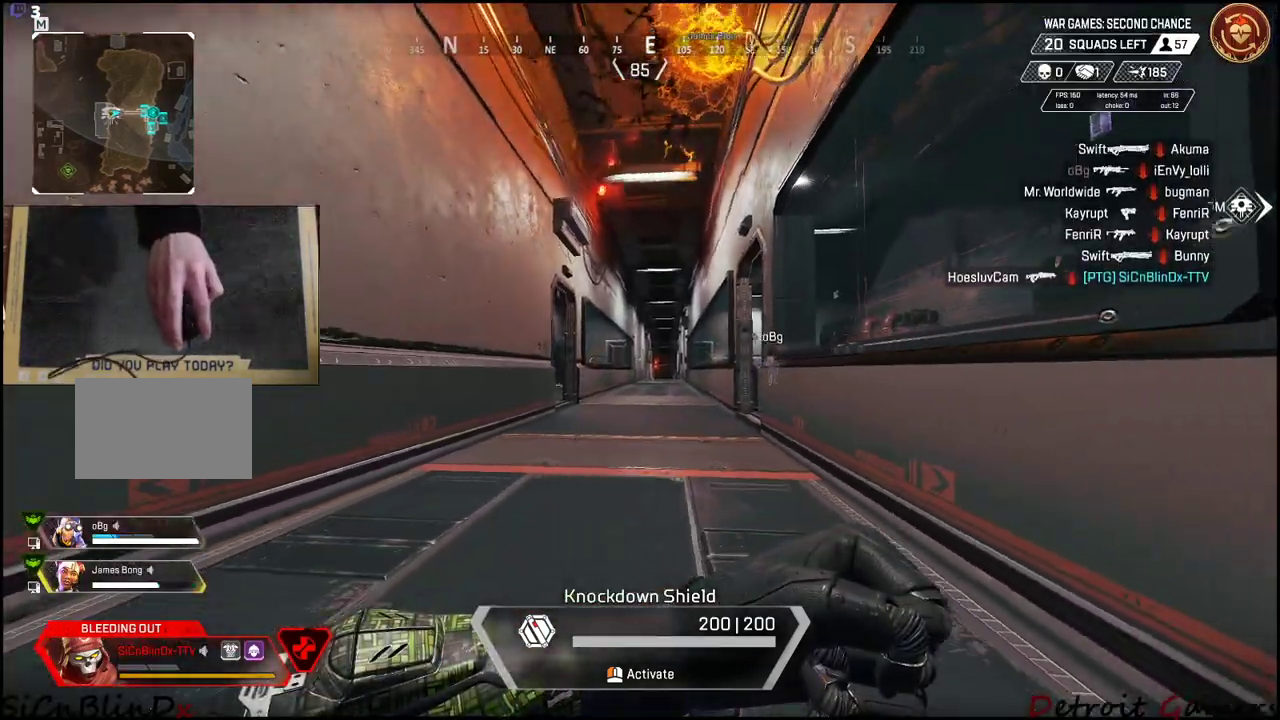
{"keys": ["s"], "mouse": [], "events": [[134, "a", "up"]]}
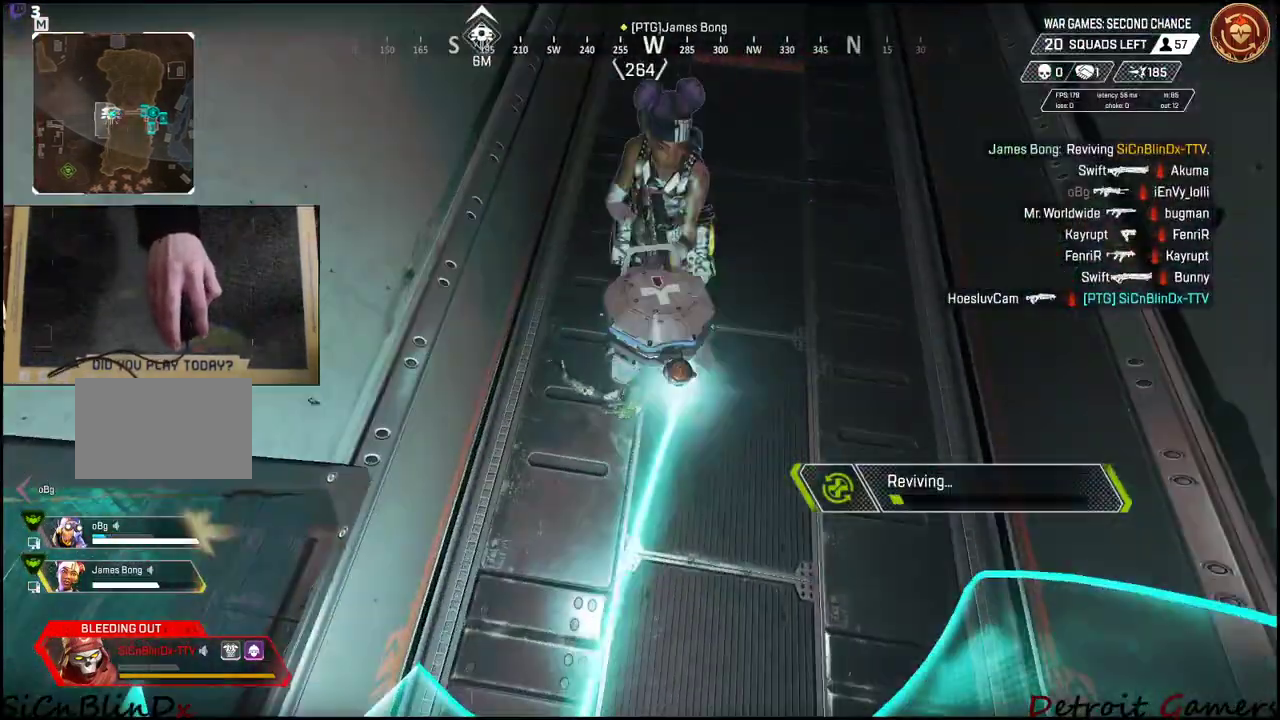
{"keys": [], "mouse": [], "events": [[334, "s", "up"]]}
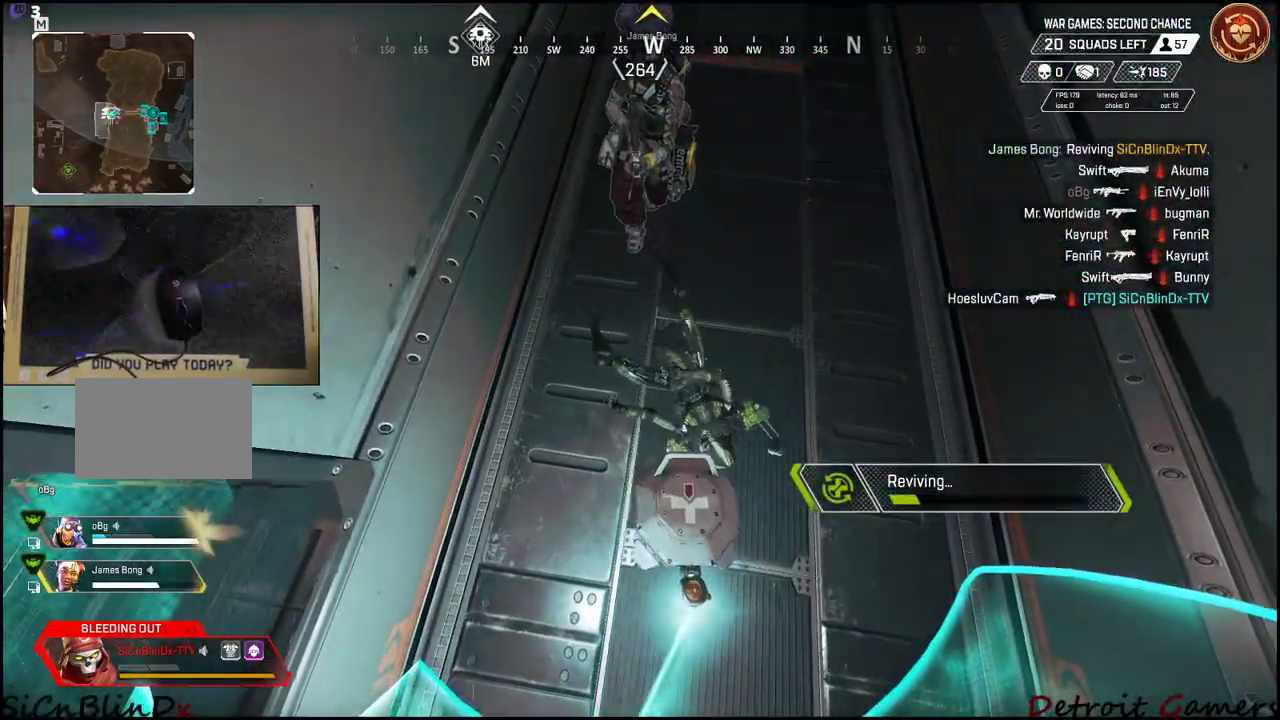
{"keys": [], "mouse": [], "events": []}
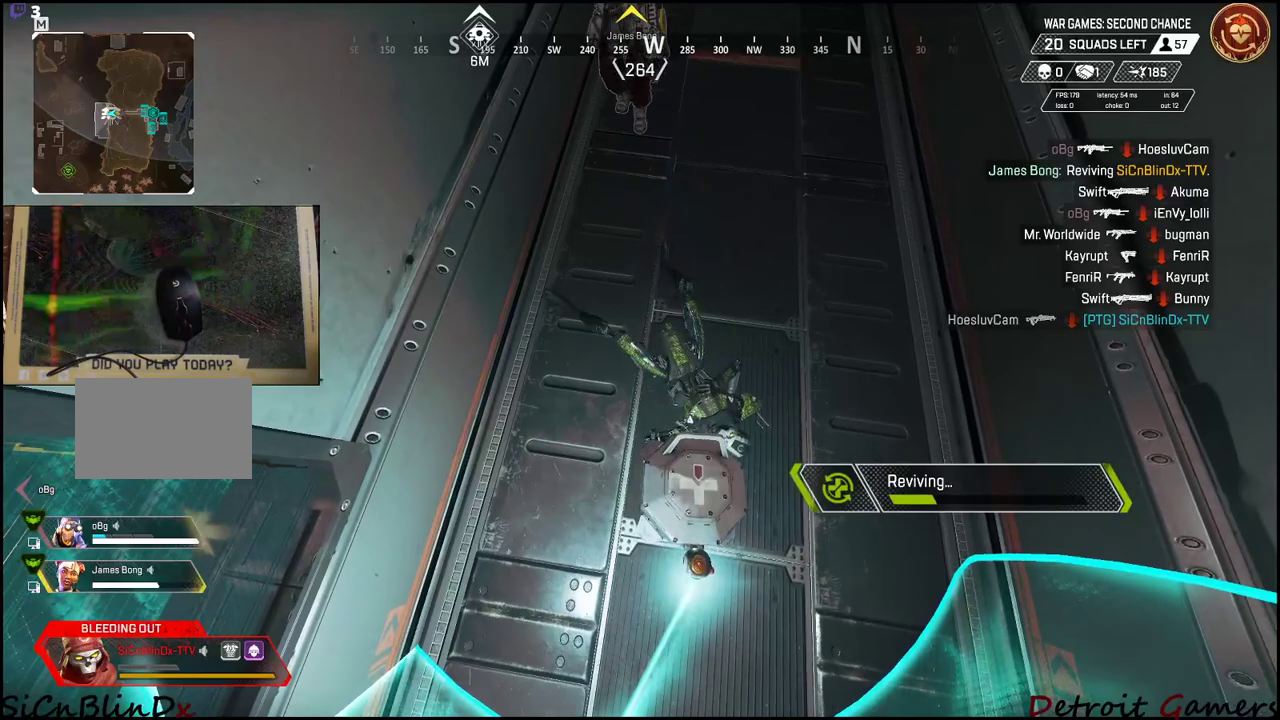
{"keys": [], "mouse": [], "events": []}
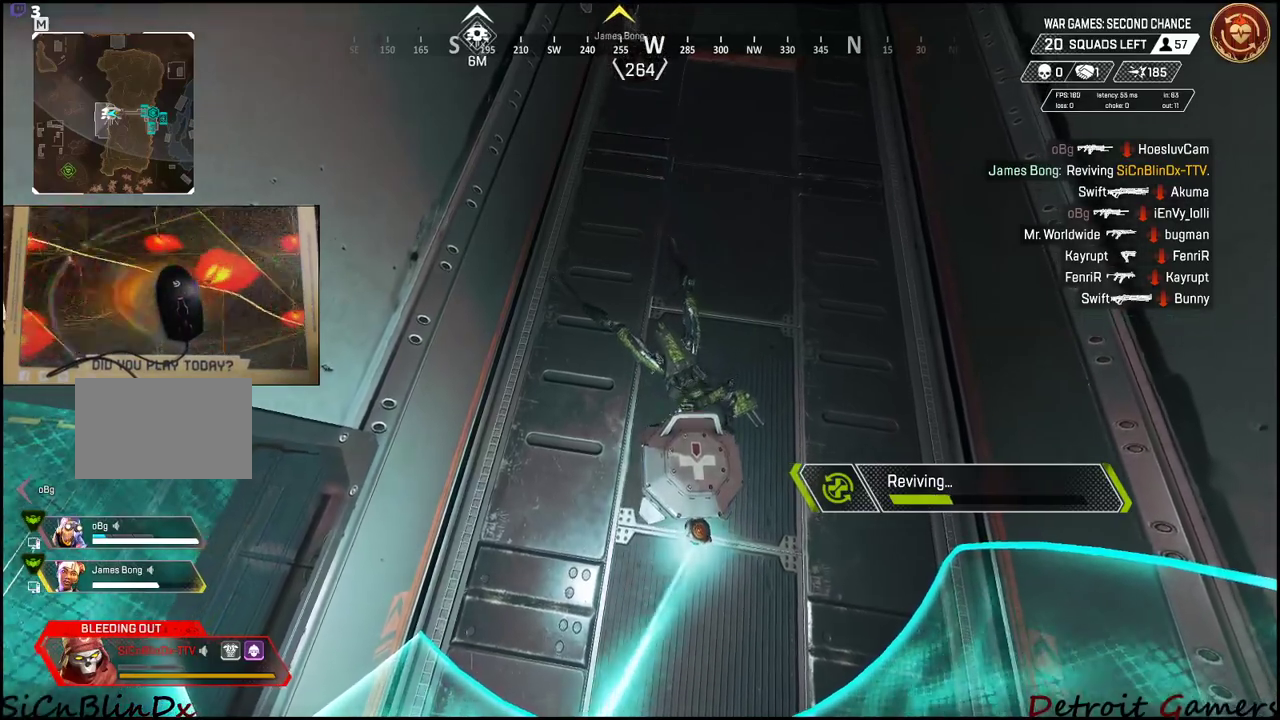
{"keys": [], "mouse": [], "events": []}
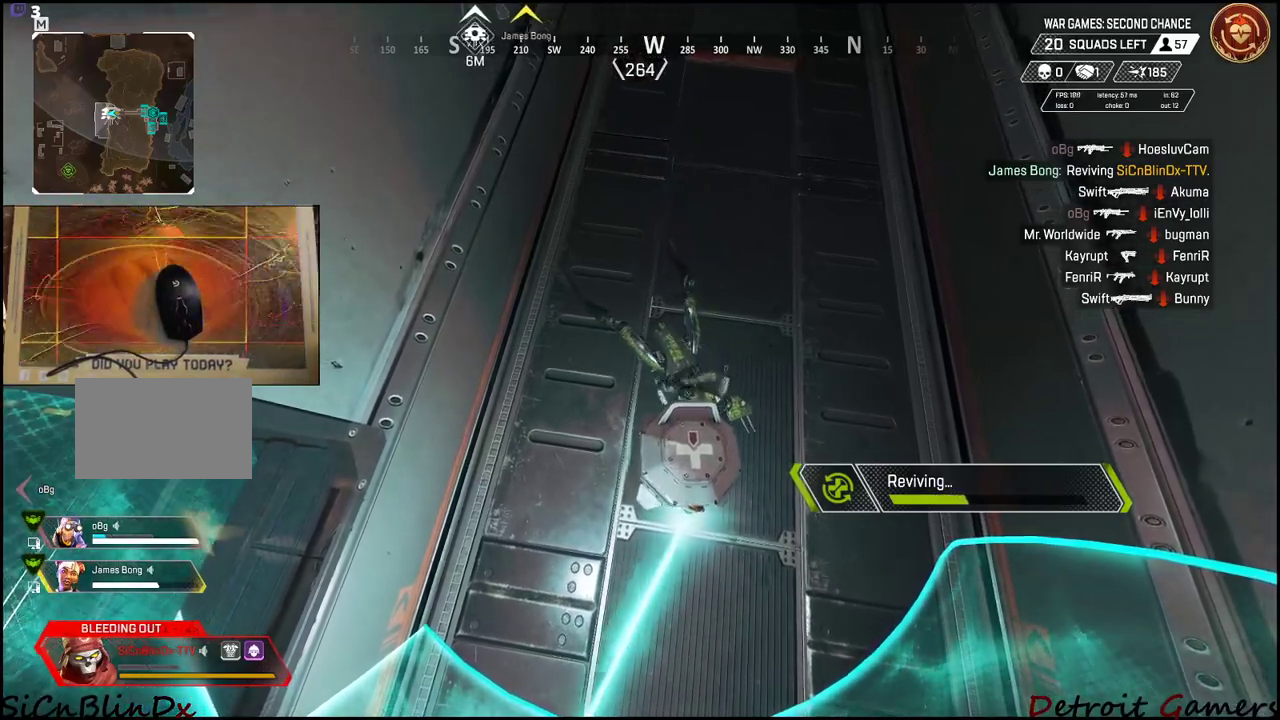
{"keys": [], "mouse": [], "events": []}
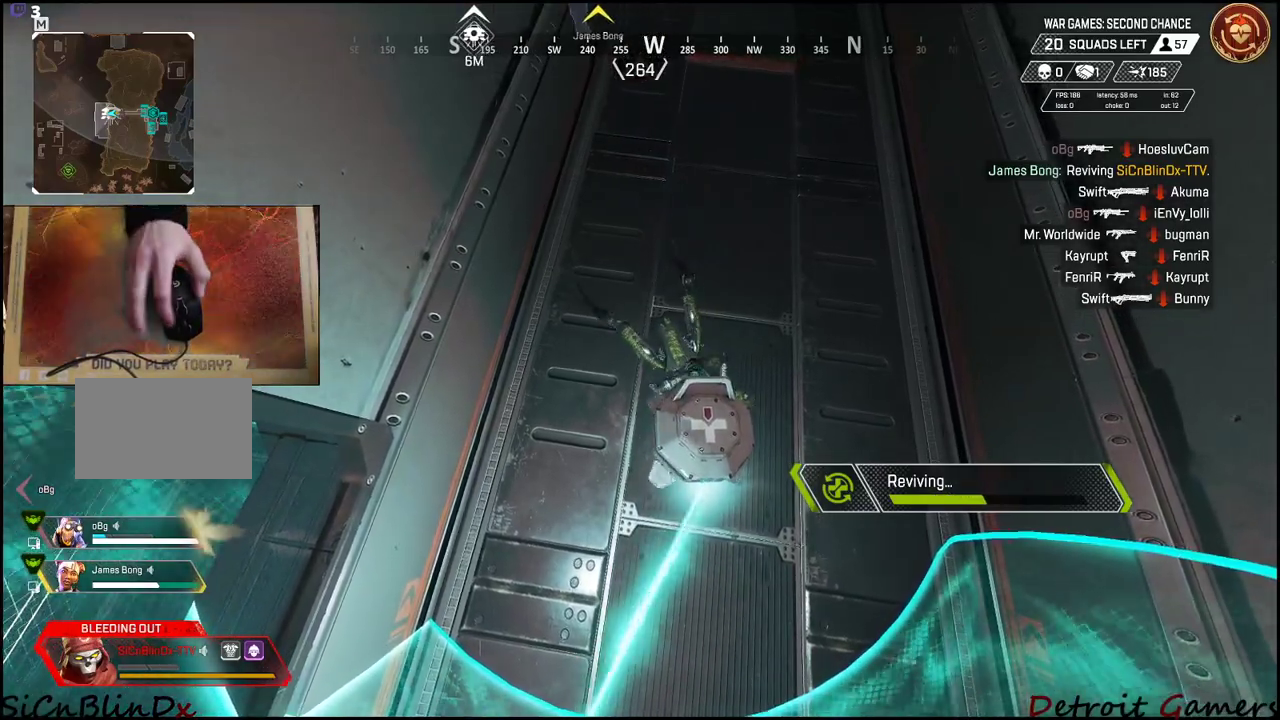
{"keys": [], "mouse": [], "events": []}
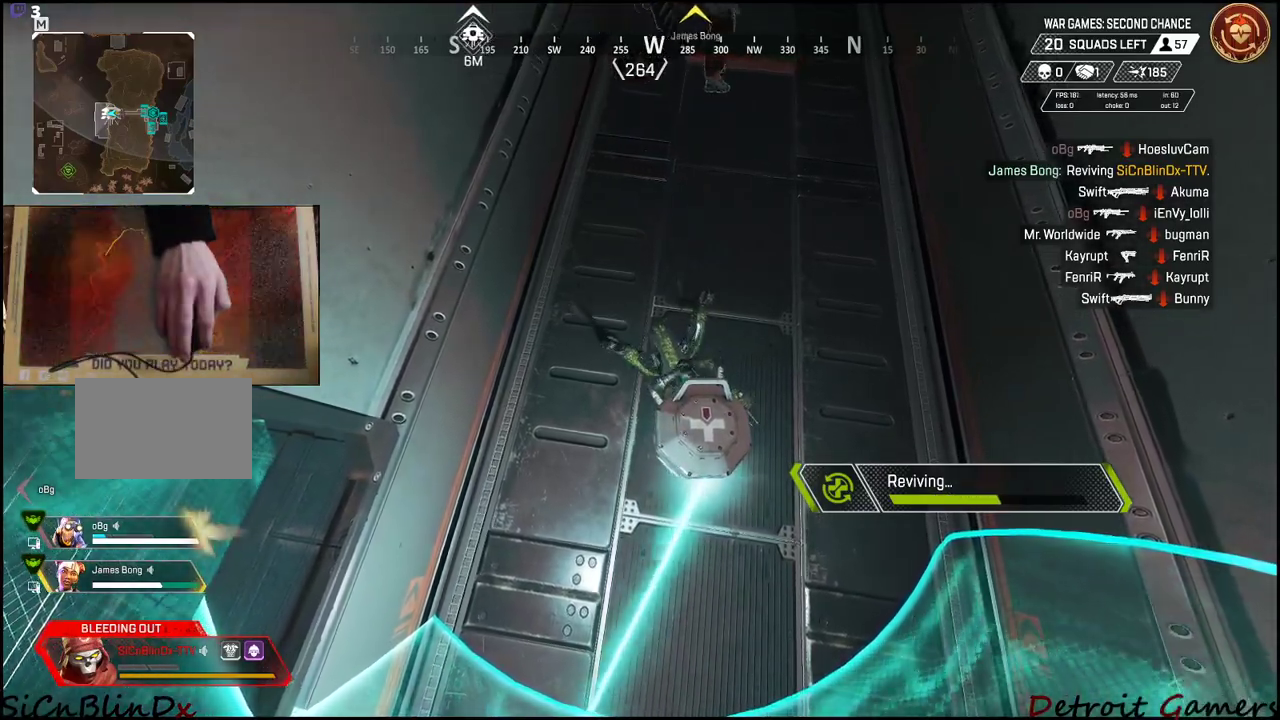
{"keys": [], "mouse": [], "events": []}
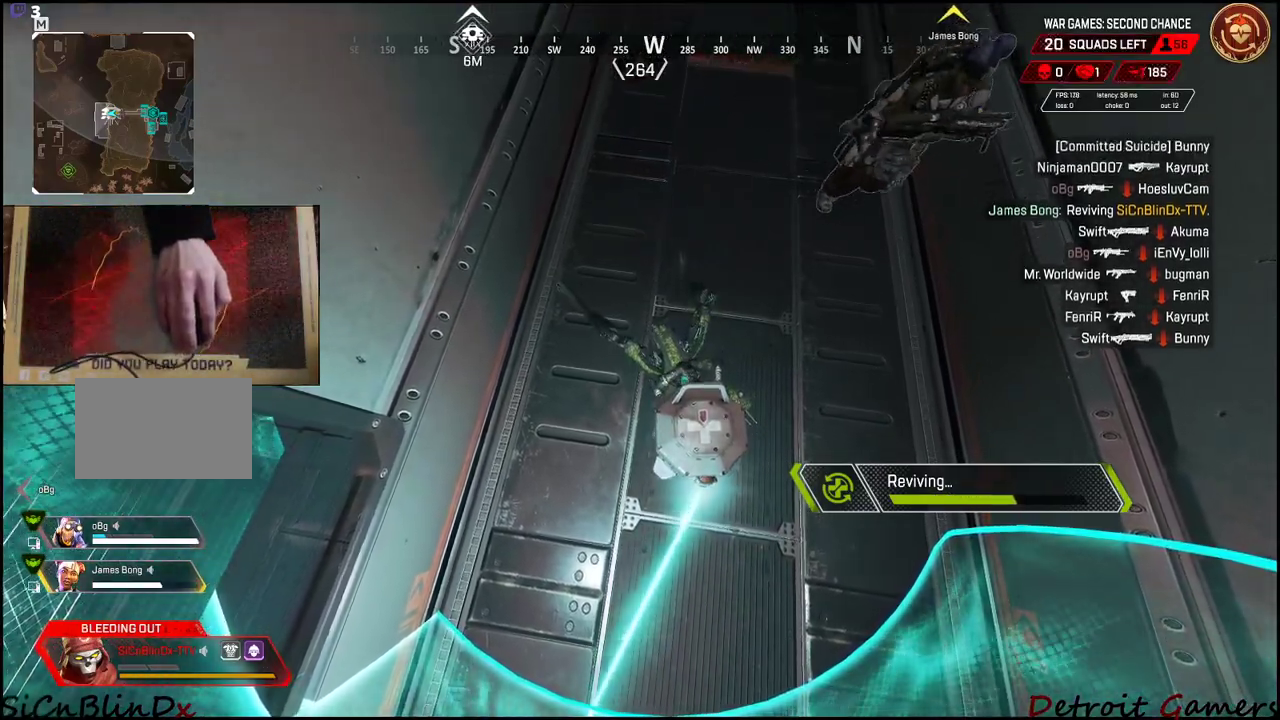
{"keys": [], "mouse": [], "events": []}
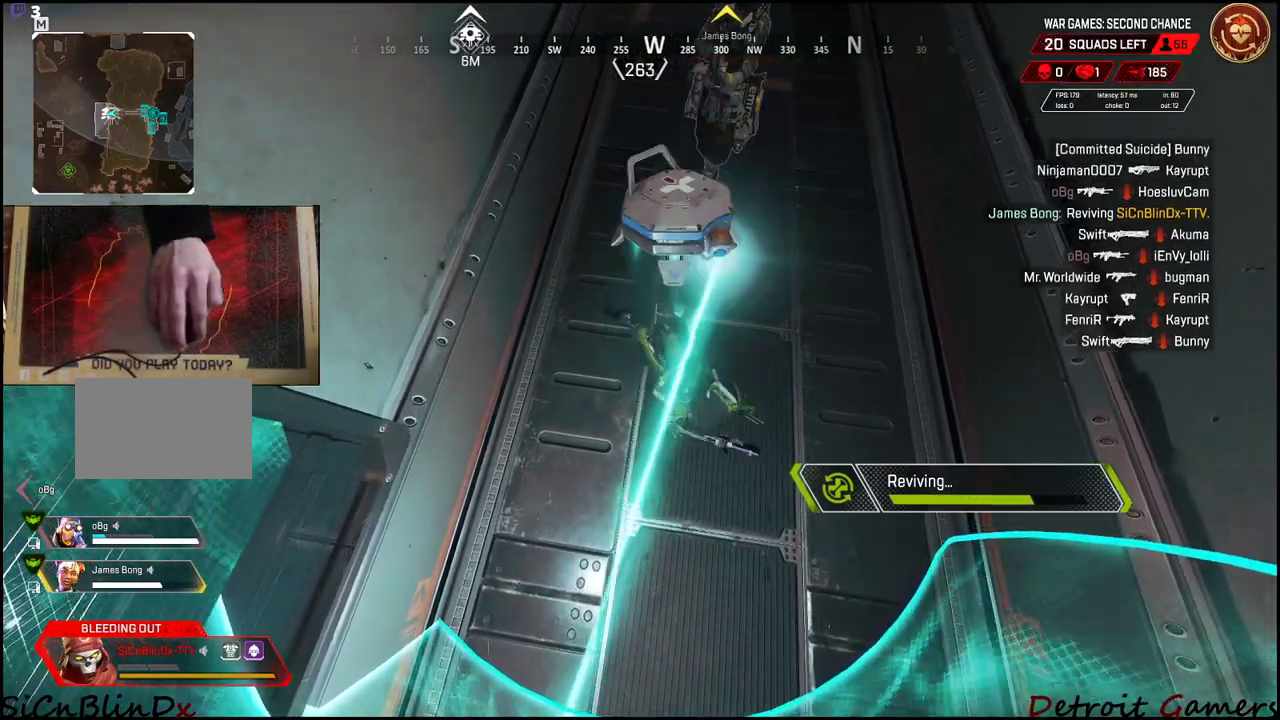
{"keys": [], "mouse": [], "events": []}
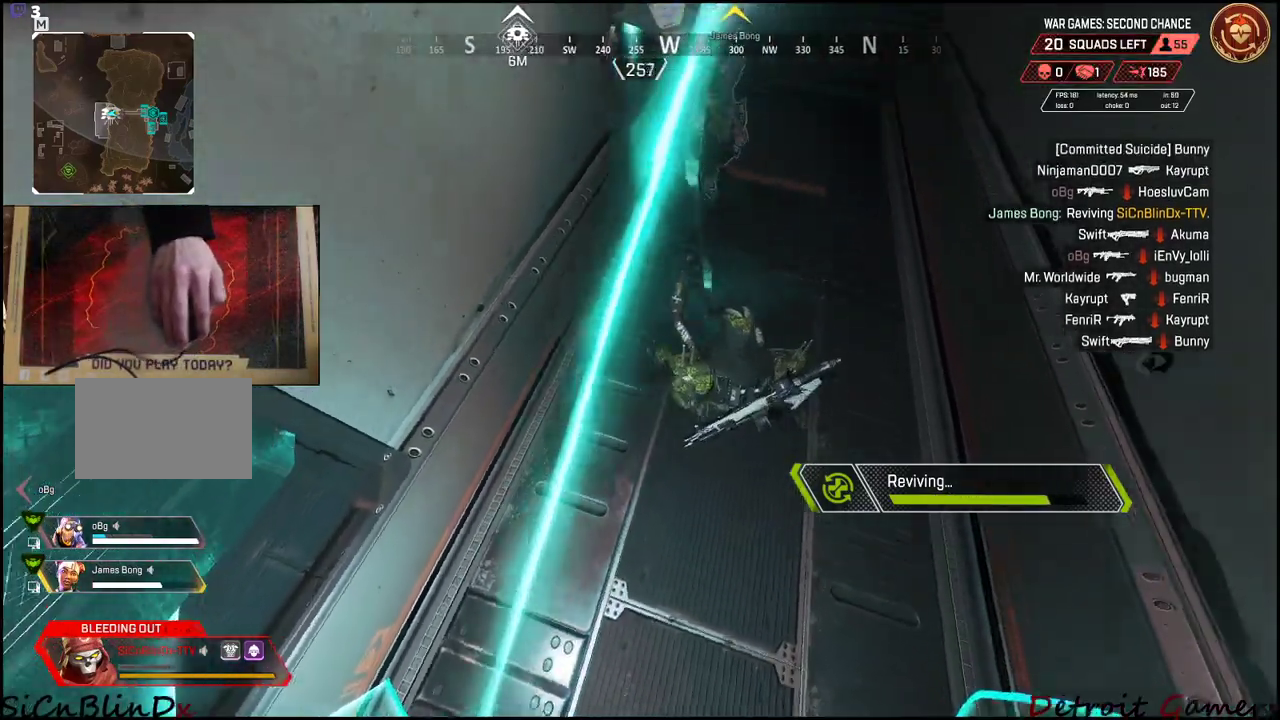
{"keys": [], "mouse": [], "events": []}
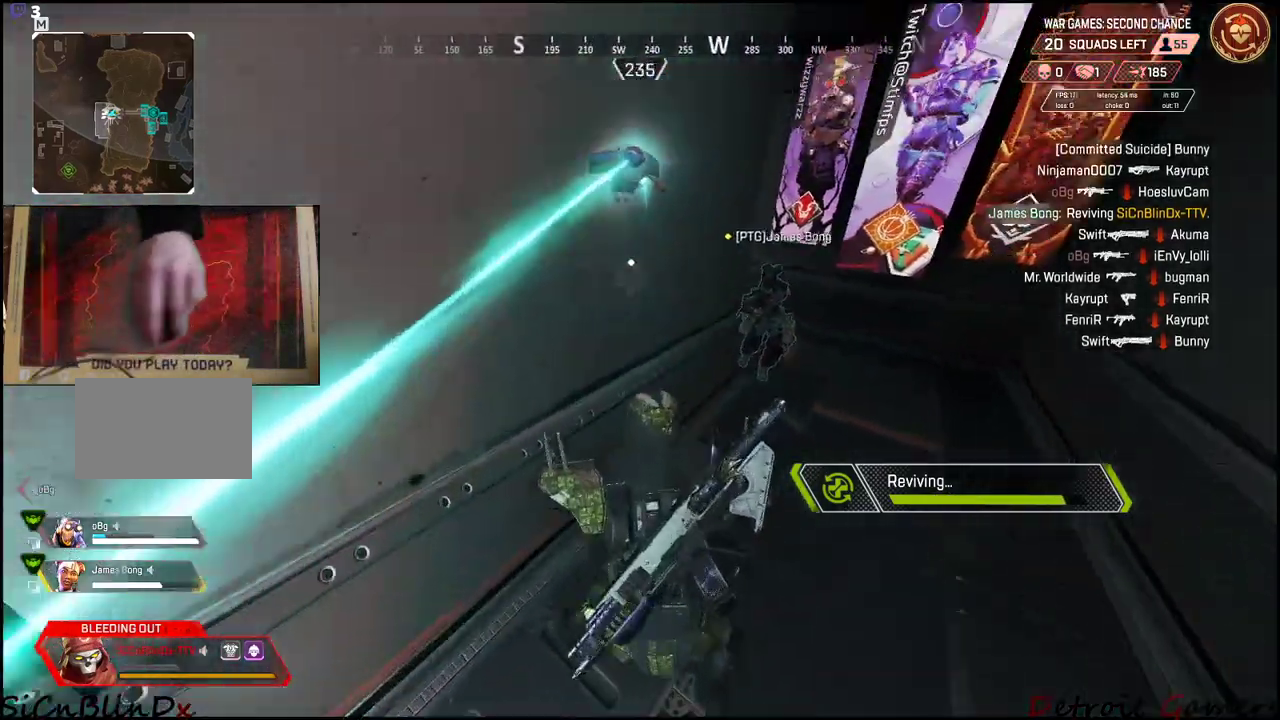
{"keys": [], "mouse": [], "events": []}
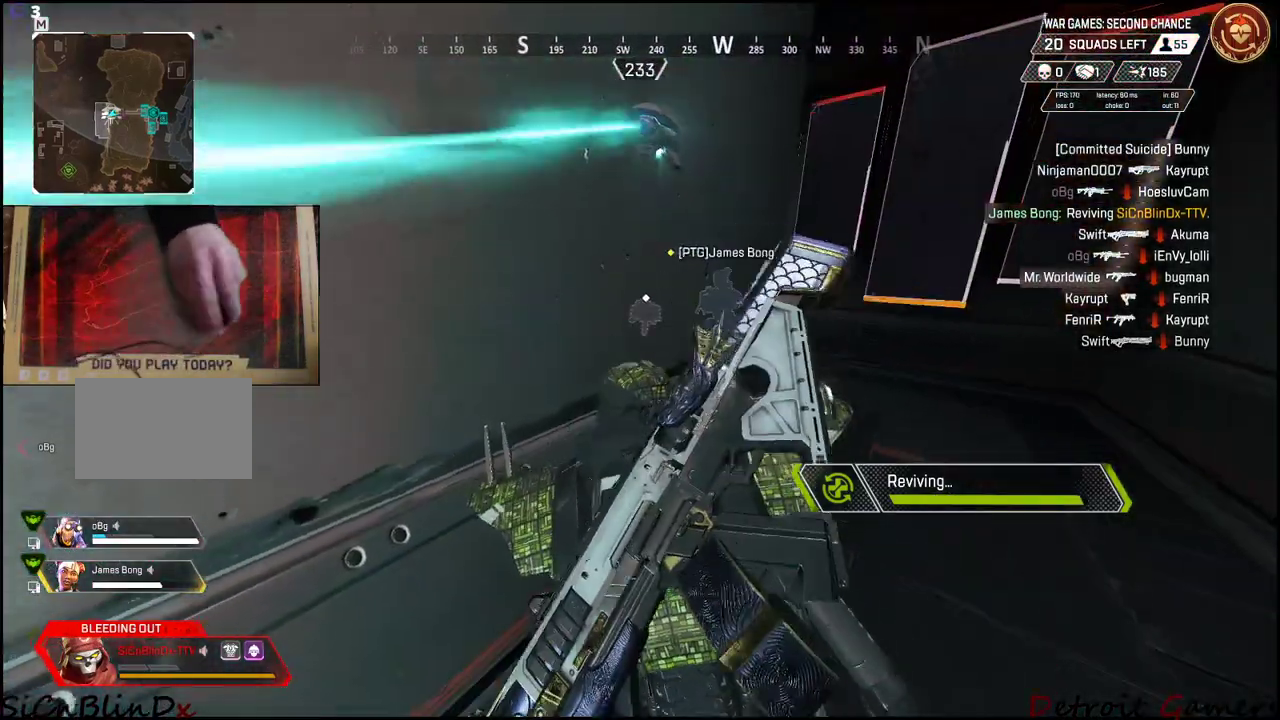
{"keys": [], "mouse": [], "events": [[234, "d", "down"], [334, "d", "up"]]}
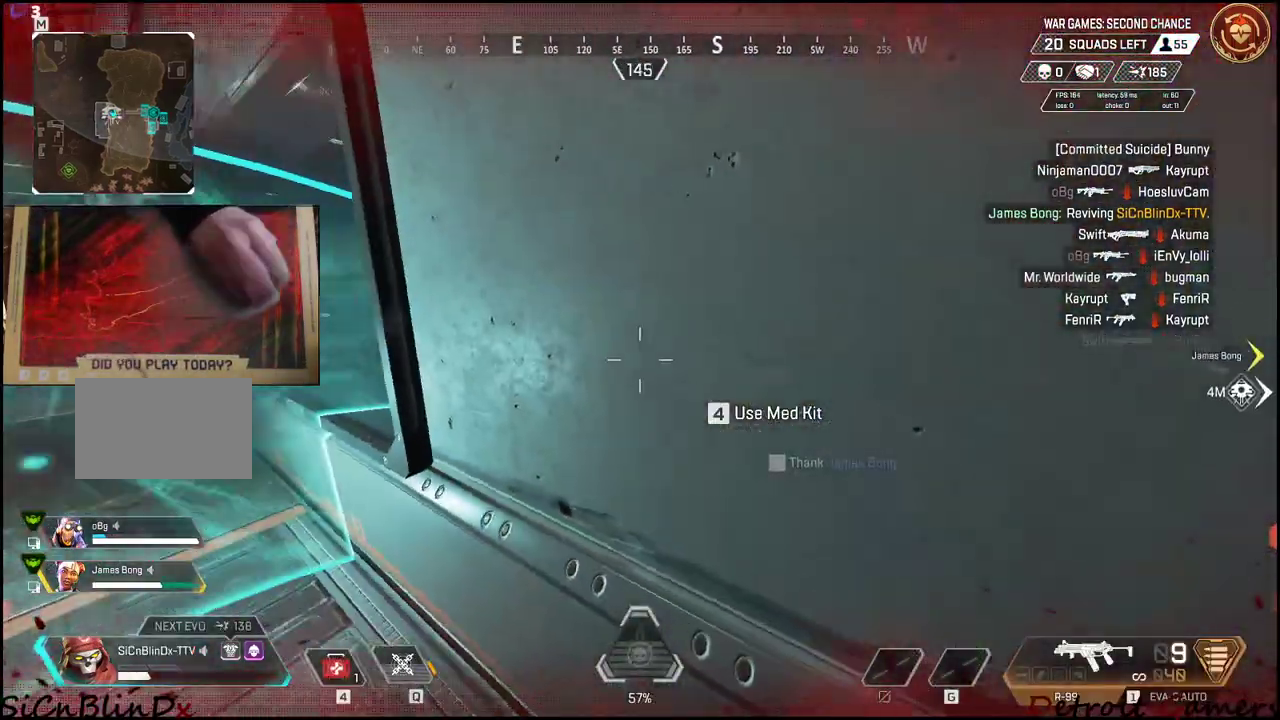
{"keys": ["w"], "mouse": [], "events": [[17, "a", "down"], [167, "w", "down"], [200, "a", "up"]]}
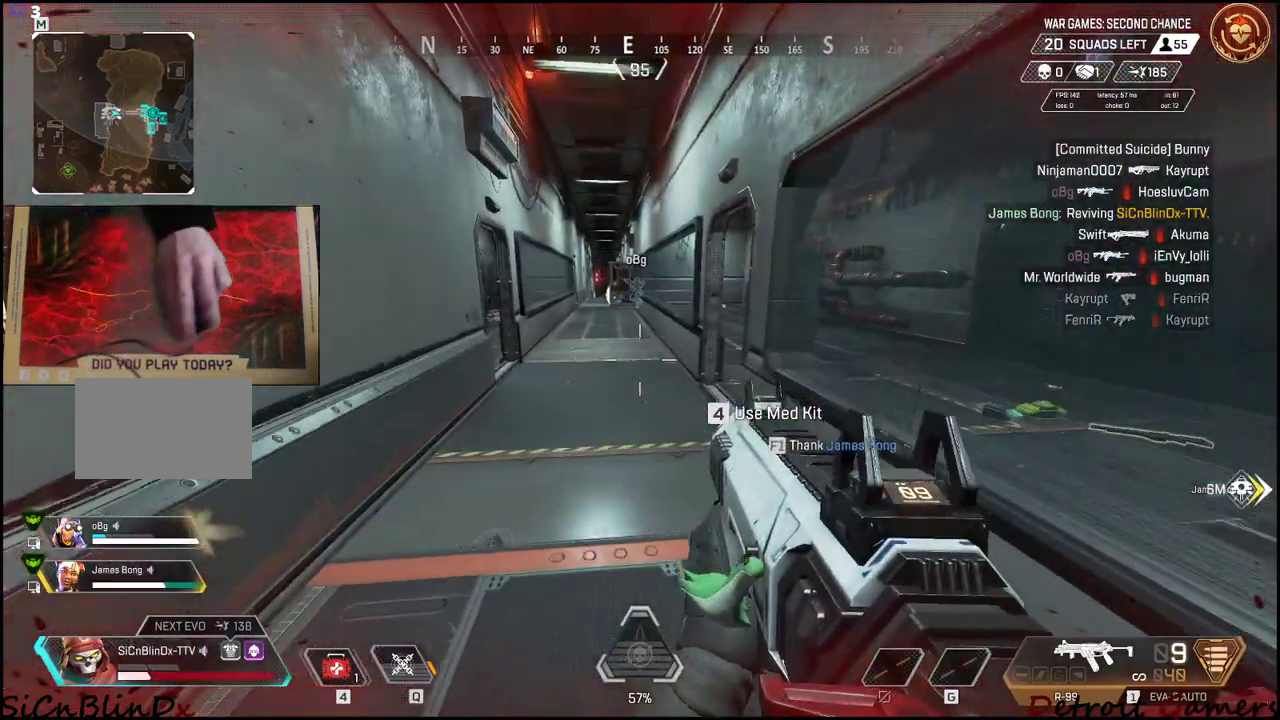
{"keys": ["w"], "mouse": [], "events": [[167, "r", "down"], [167, "shift", "down"], [317, "r", "up"], [384, "shift", "up"]]}
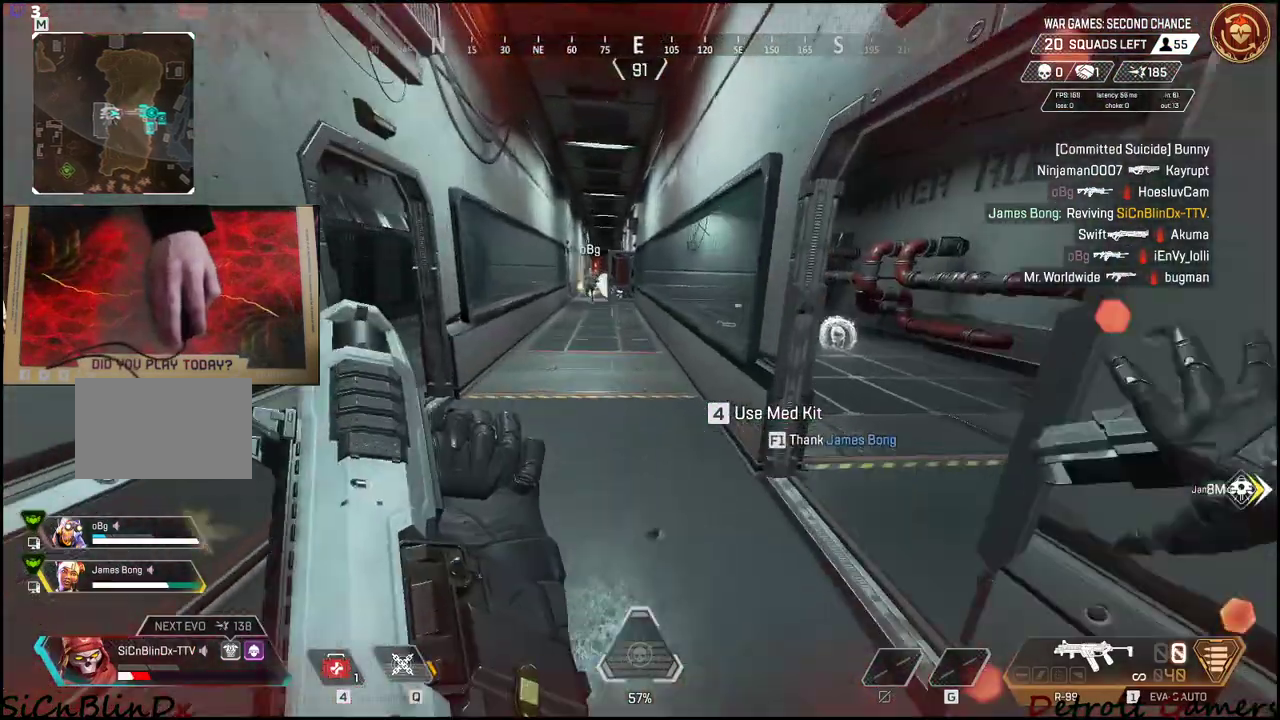
{"keys": ["d", "w"], "mouse": [], "events": [[500, "d", "down"]]}
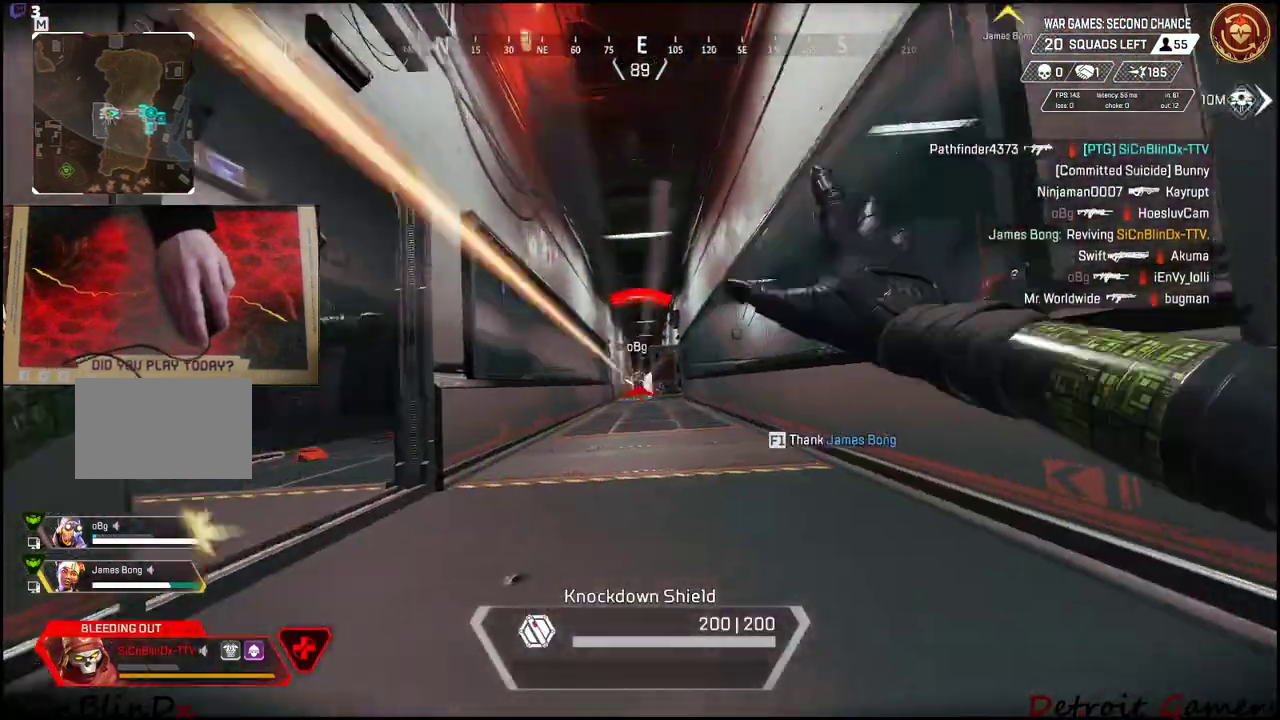
{"keys": ["d"], "mouse": [], "events": [[100, "w", "up"]]}
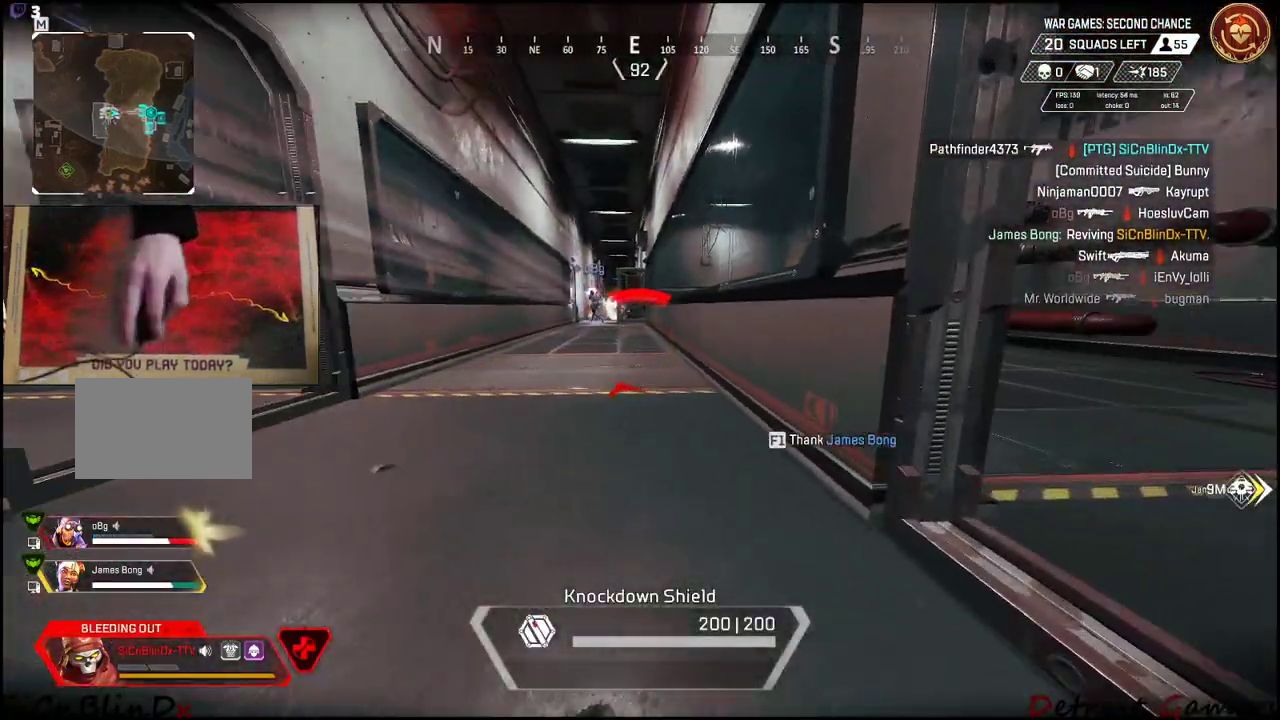
{"keys": ["s"], "mouse": [], "events": [[34, "d", "up"], [150, "s", "down"], [300, "a", "down"], [400, "a", "up"]]}
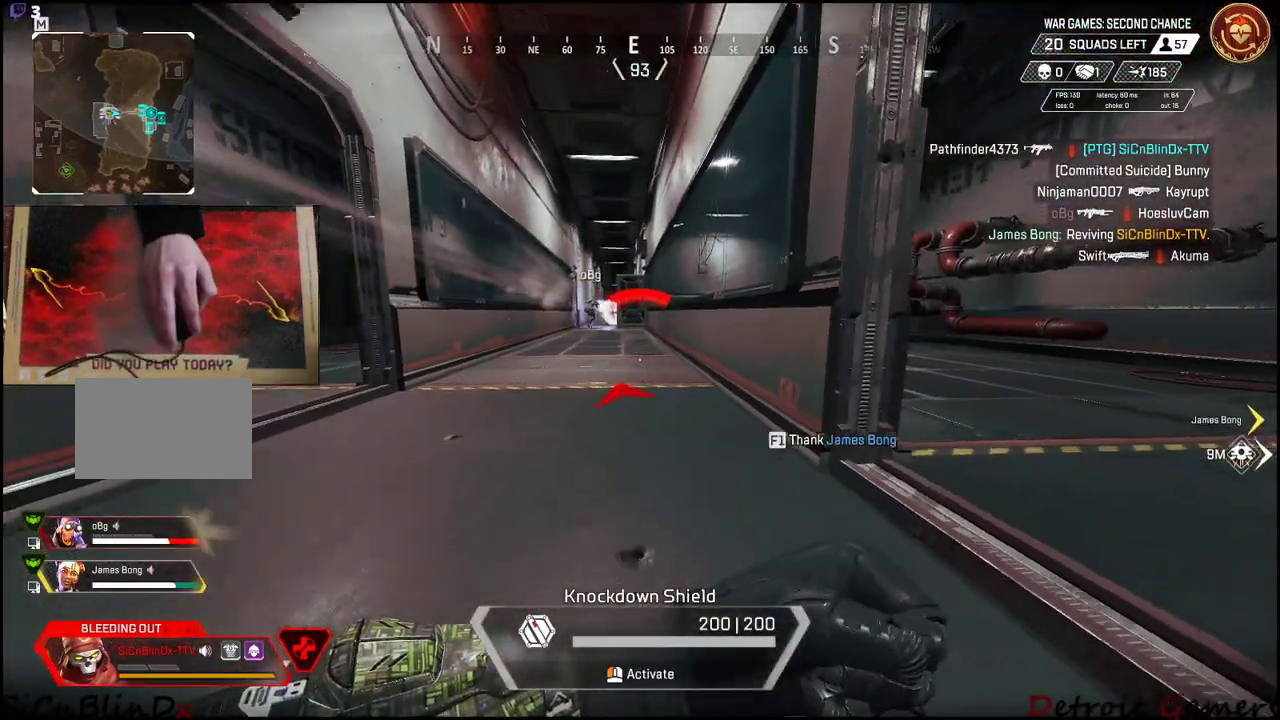
{"keys": ["s"], "mouse": [], "events": []}
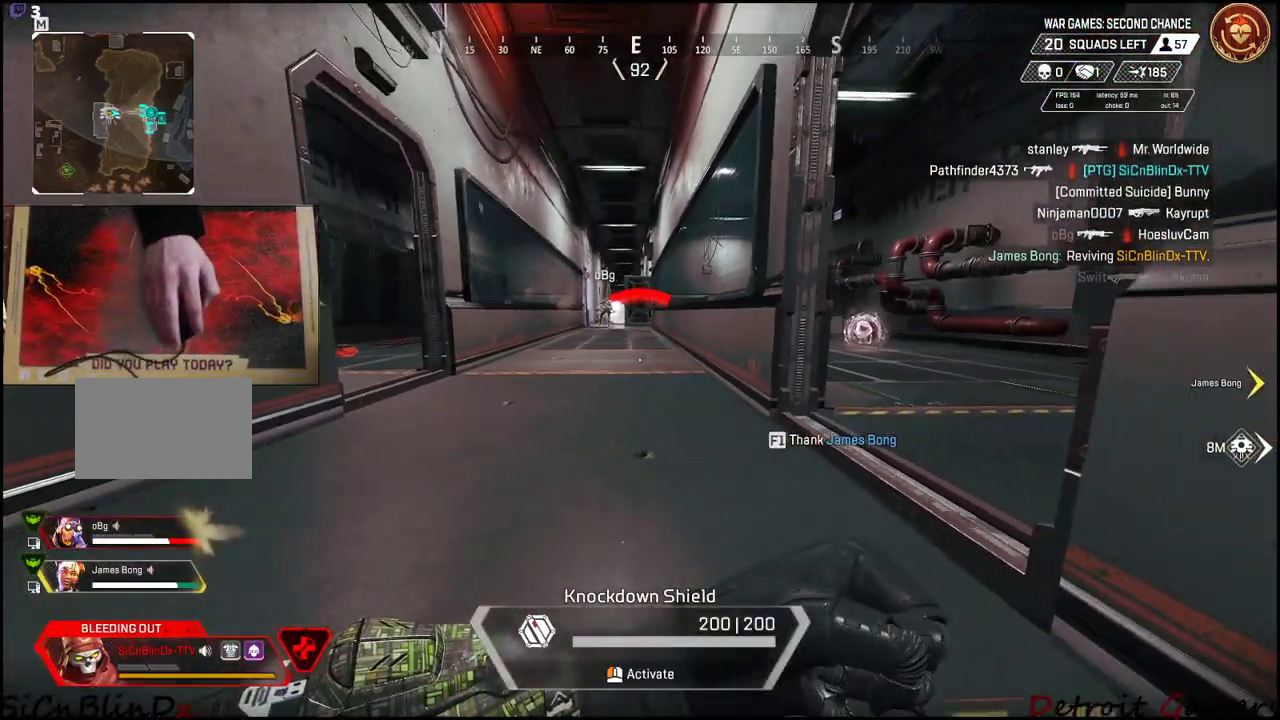
{"keys": ["a", "s"], "mouse": [], "events": [[300, "a", "down"]]}
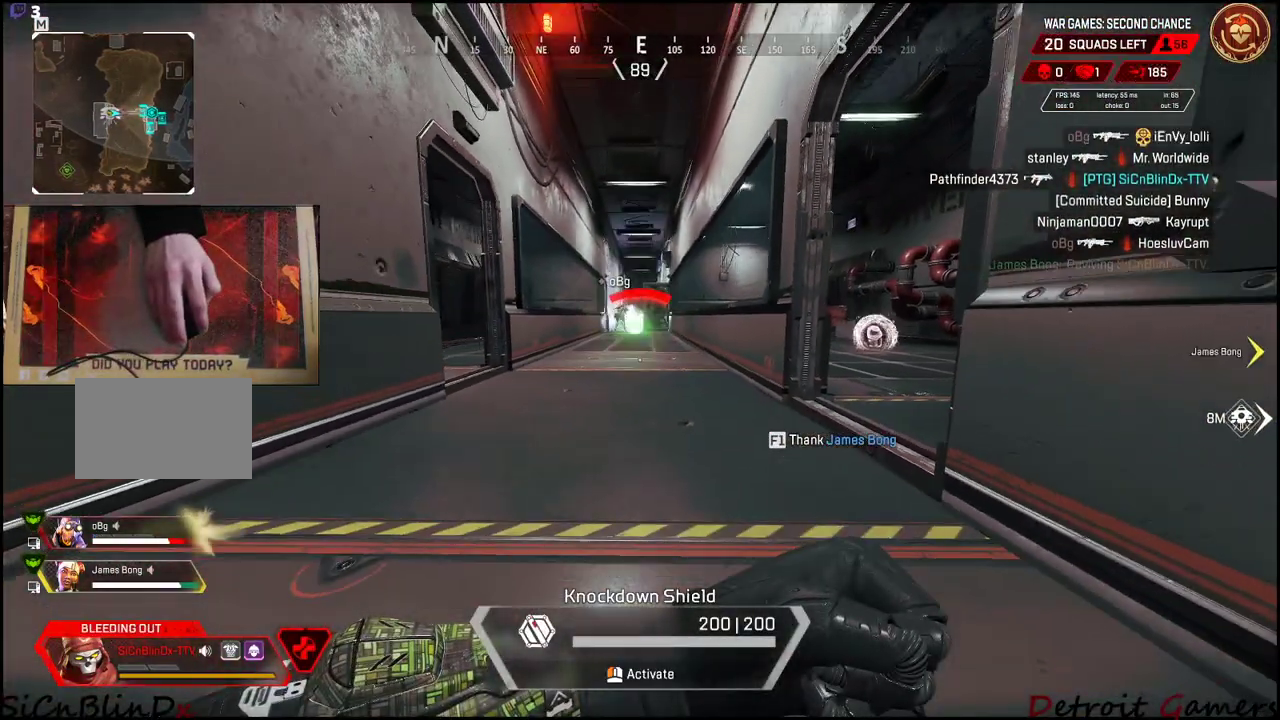
{"keys": ["s"], "mouse": [], "events": [[217, "a", "up"]]}
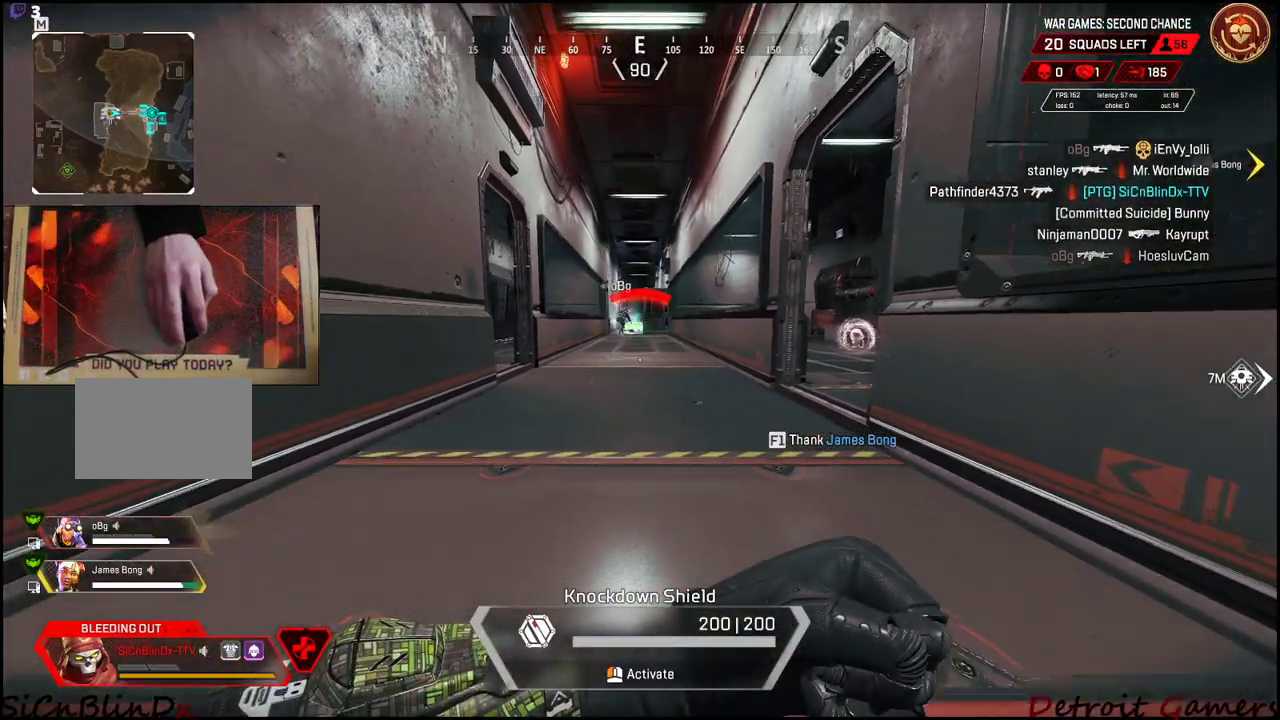
{"keys": ["s"], "mouse": [], "events": []}
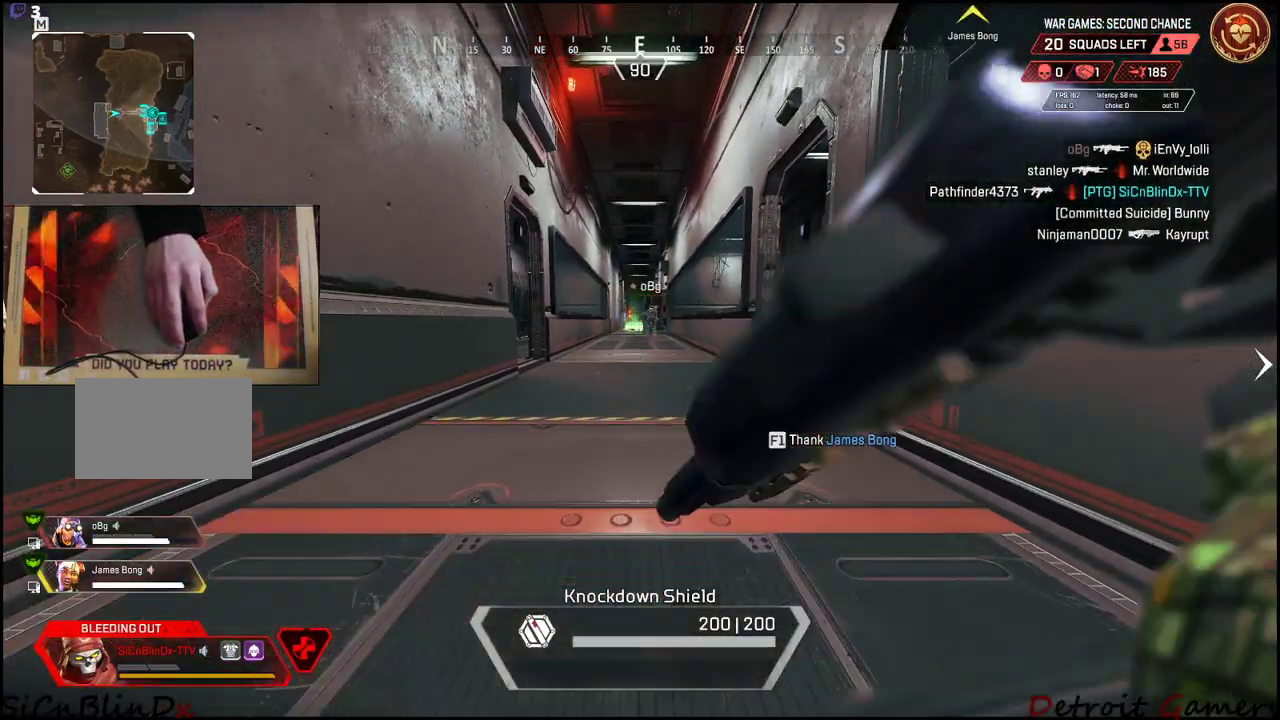
{"keys": [], "mouse": [], "events": [[434, "s", "up"]]}